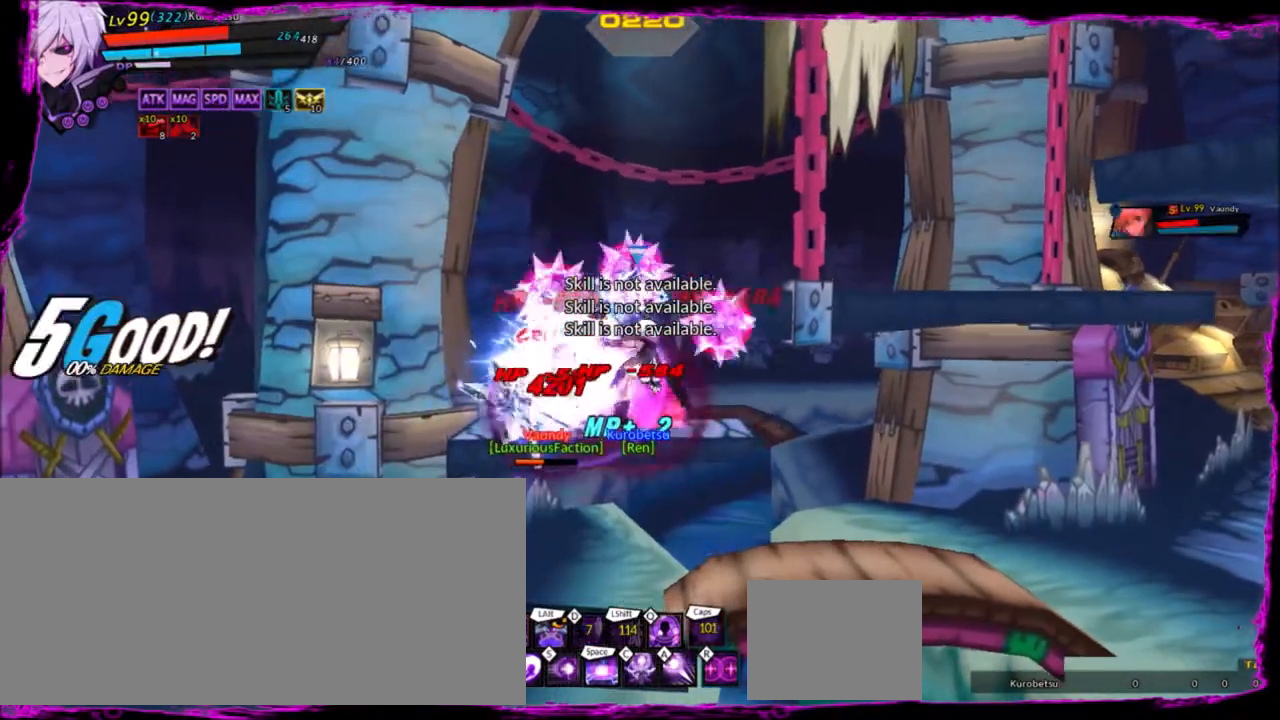
Gameplay with keyboard; each line is a JSON object with the keys held at the frame after it. "events" lists presses ("down") and releases ("up") of "a", "alt", "b", "c", "caps_lock", "ctrl", "d", "down", "e", "f", "g", "left", "q", "r", "right", "s", "shift", "space", "t", "tab", "up", "v", "w", "x" and "z" between this image and that frame as [ms after this image, input, new state], when the widget could be followed in between. No other keys are recorded. Mouse input is not recorded.
{"keys": [], "events": [[201, "d", "up"]]}
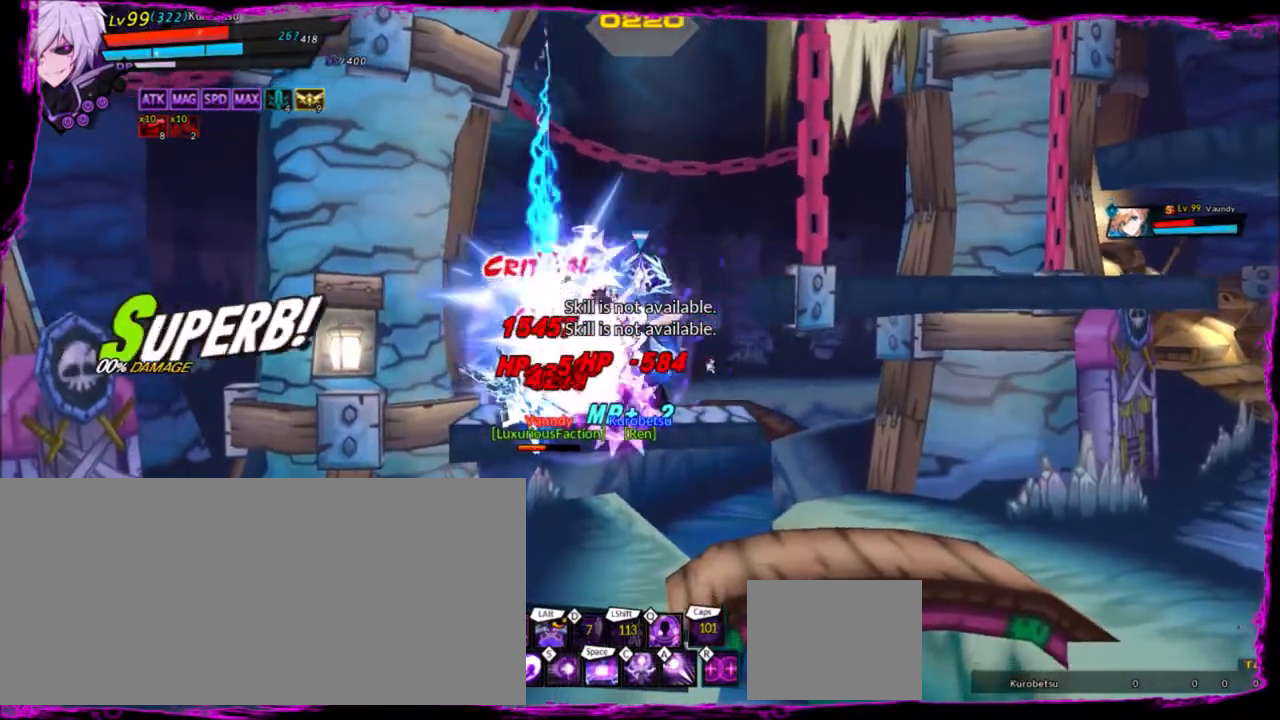
{"keys": ["a", "left"], "events": [[234, "left", "down"], [300, "z", "down"], [400, "z", "up"], [500, "a", "down"]]}
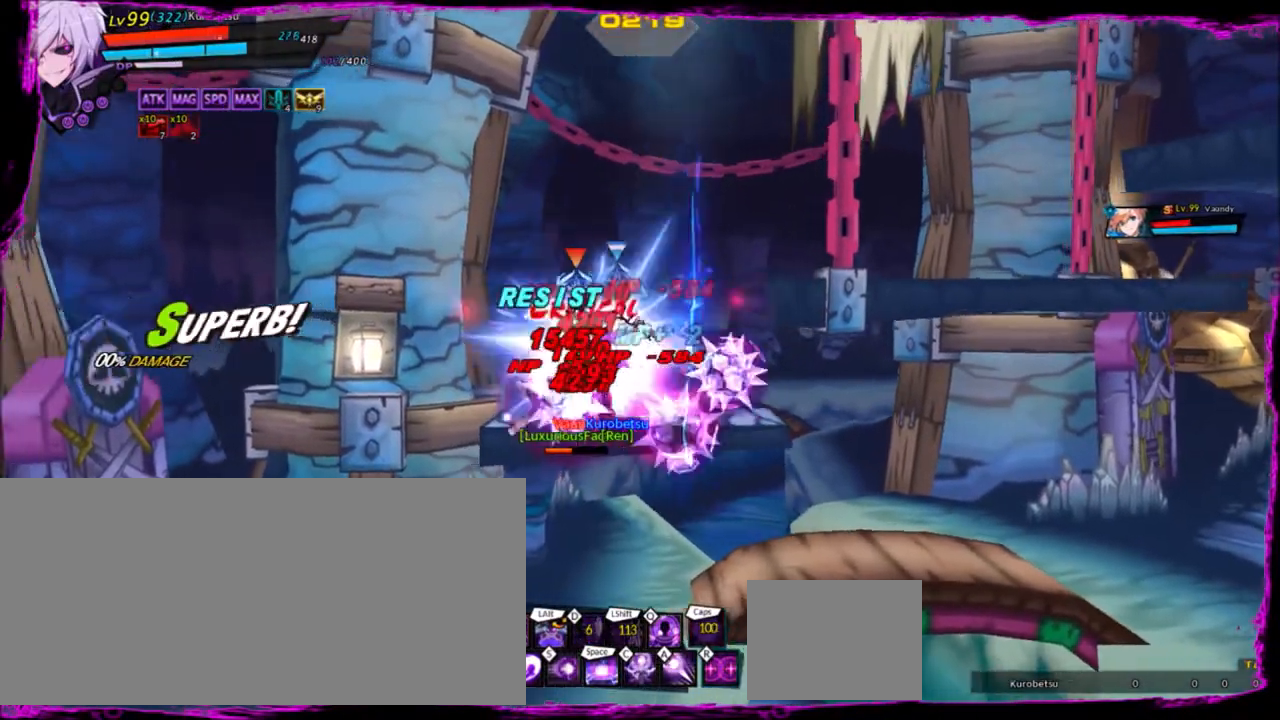
{"keys": ["q"], "events": [[67, "a", "up"], [67, "left", "up"], [334, "q", "down"], [434, "q", "up"], [468, "q", "down"]]}
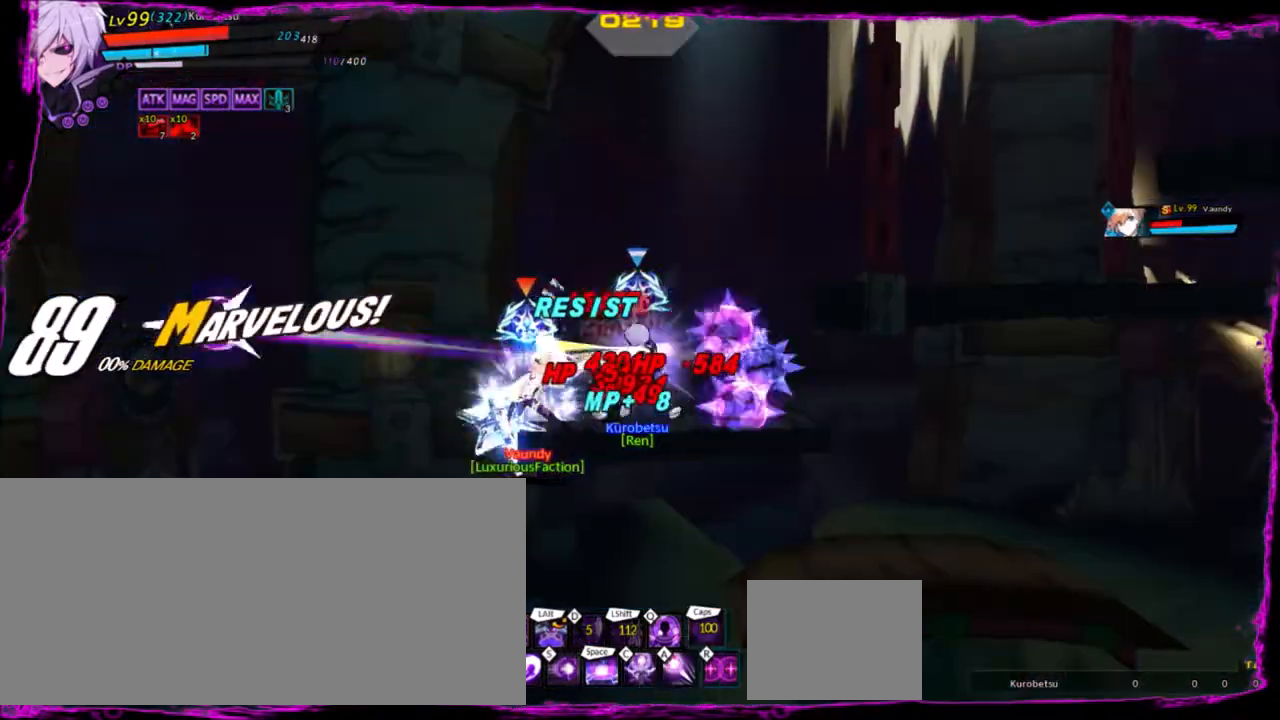
{"keys": [], "events": [[33, "q", "up"], [133, "q", "down"], [200, "q", "up"]]}
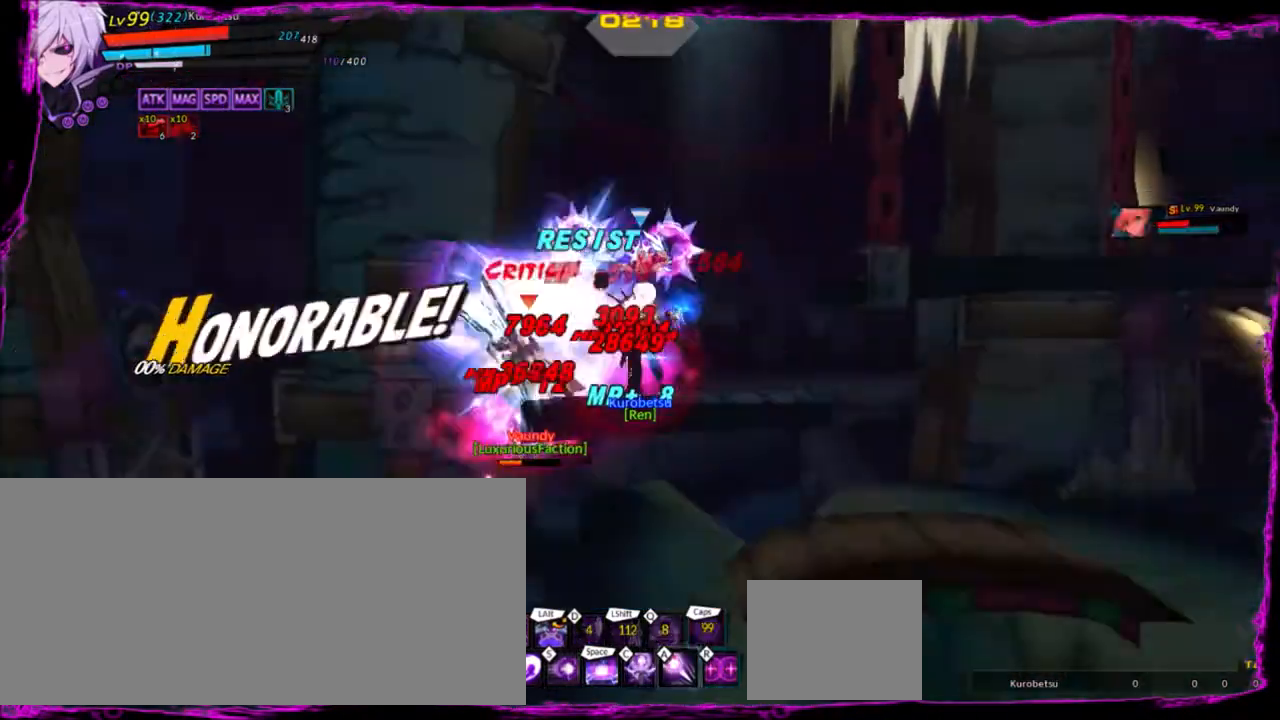
{"keys": ["a"], "events": [[501, "a", "down"]]}
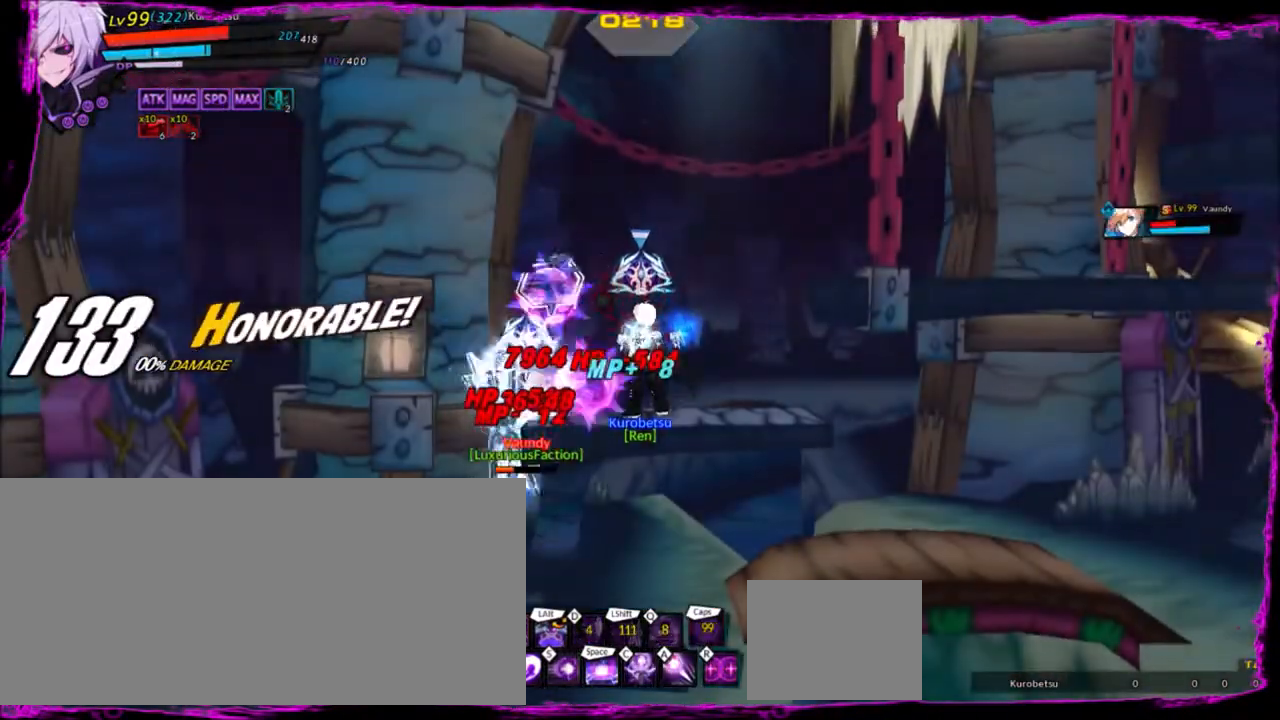
{"keys": [], "events": [[100, "a", "up"], [133, "a", "down"], [234, "a", "up"], [300, "a", "down"], [367, "a", "up"]]}
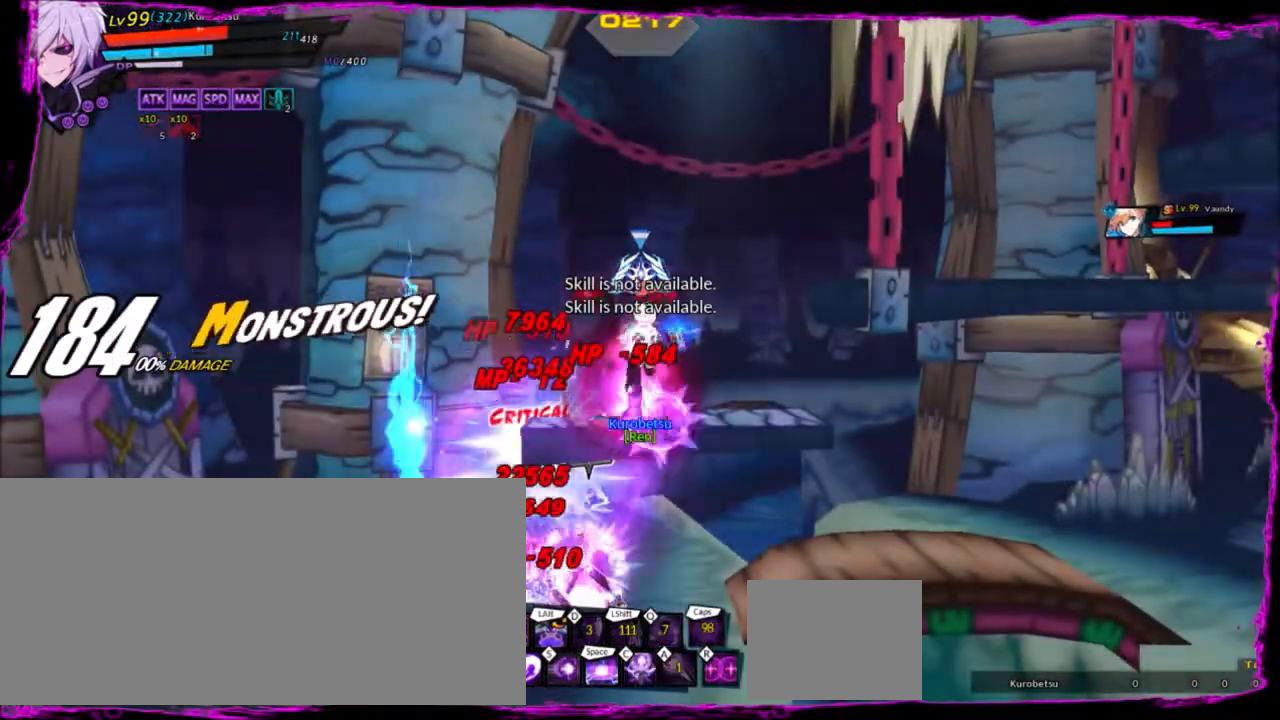
{"keys": [], "events": [[134, "a", "down"], [234, "a", "up"], [334, "a", "down"], [401, "a", "up"]]}
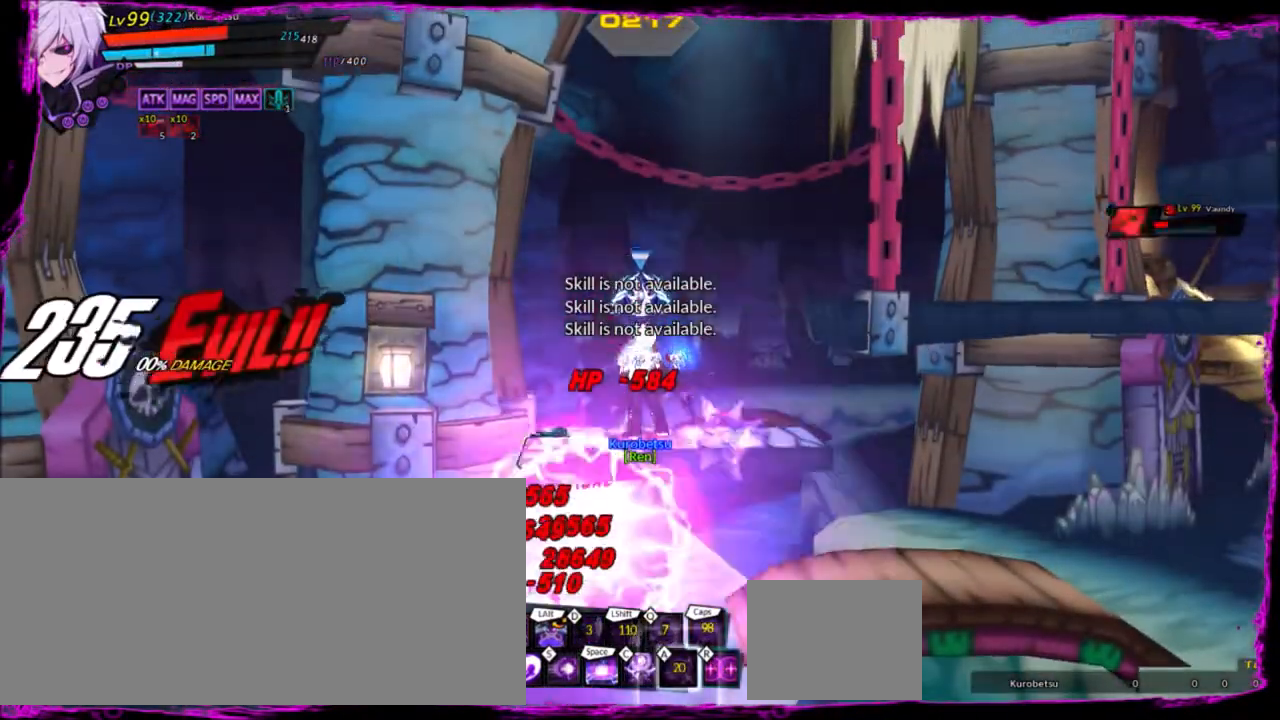
{"keys": ["e"], "events": [[100, "right", "down"], [133, "down", "down"], [234, "left", "down"], [234, "right", "up"], [267, "down", "up"], [267, "z", "down"], [367, "left", "up"], [367, "z", "up"], [500, "e", "down"]]}
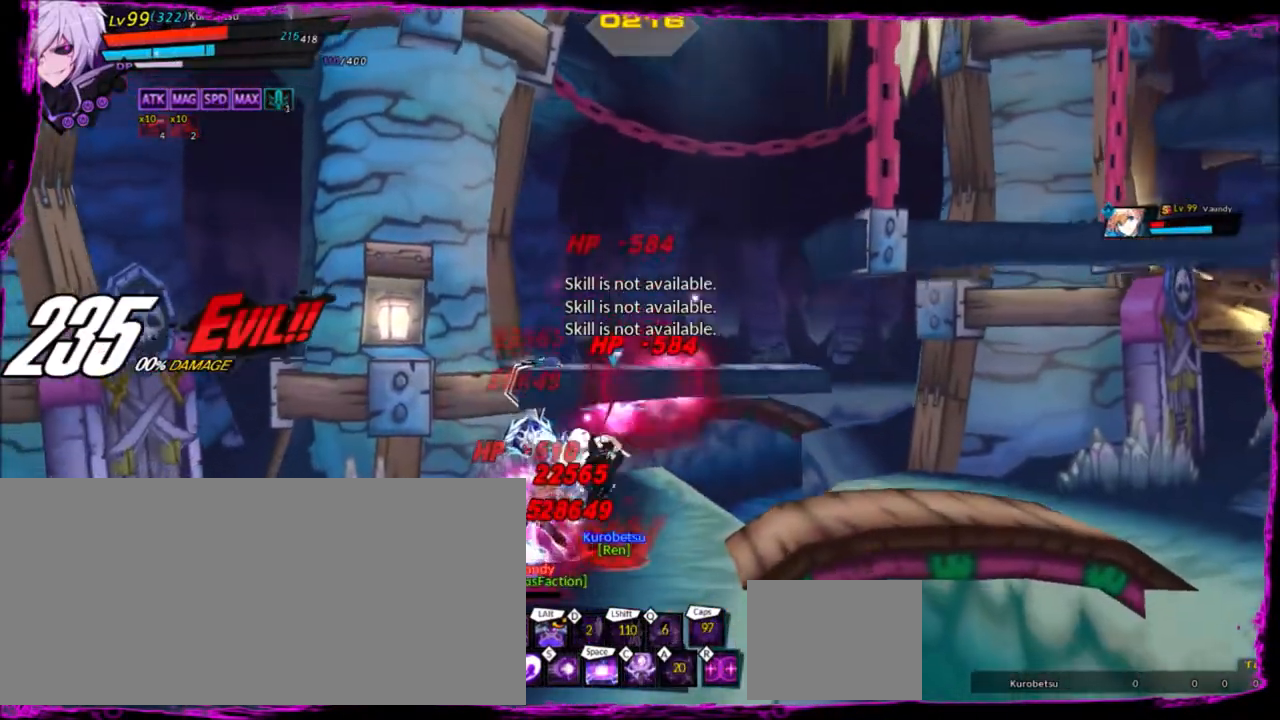
{"keys": [], "events": [[67, "e", "up"], [134, "e", "down"], [201, "e", "up"]]}
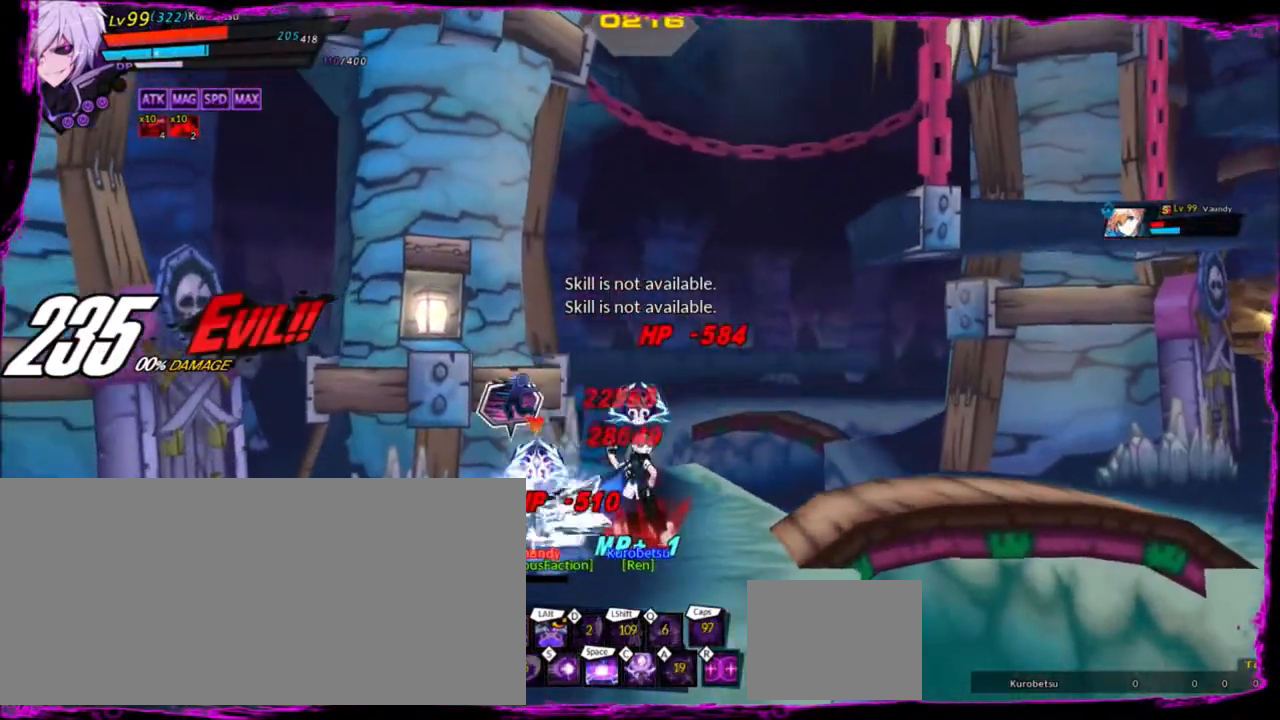
{"keys": ["down"], "events": [[33, "up", "down"], [67, "right", "down"], [100, "up", "up"], [167, "right", "up"], [234, "up", "down"], [334, "up", "up"], [434, "down", "down"]]}
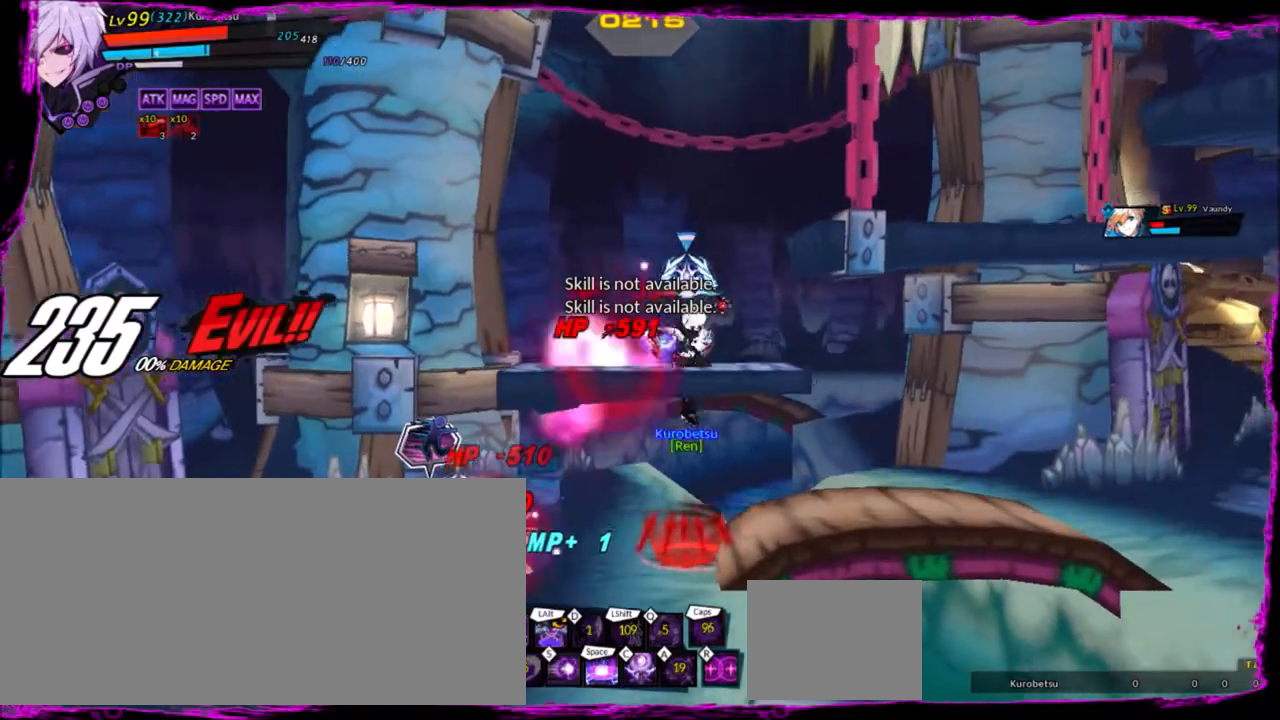
{"keys": [], "events": [[34, "down", "up"], [101, "left", "down"], [167, "left", "up"]]}
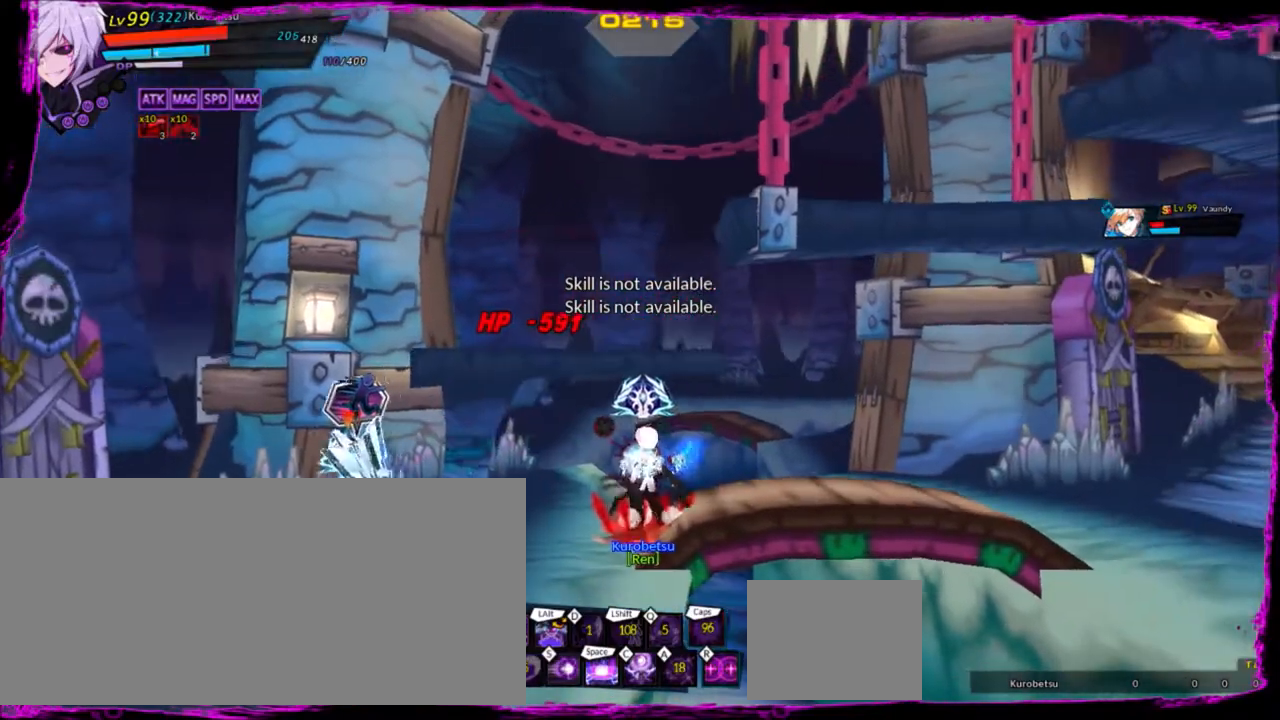
{"keys": ["left", "space"], "events": [[133, "left", "down"], [500, "space", "down"]]}
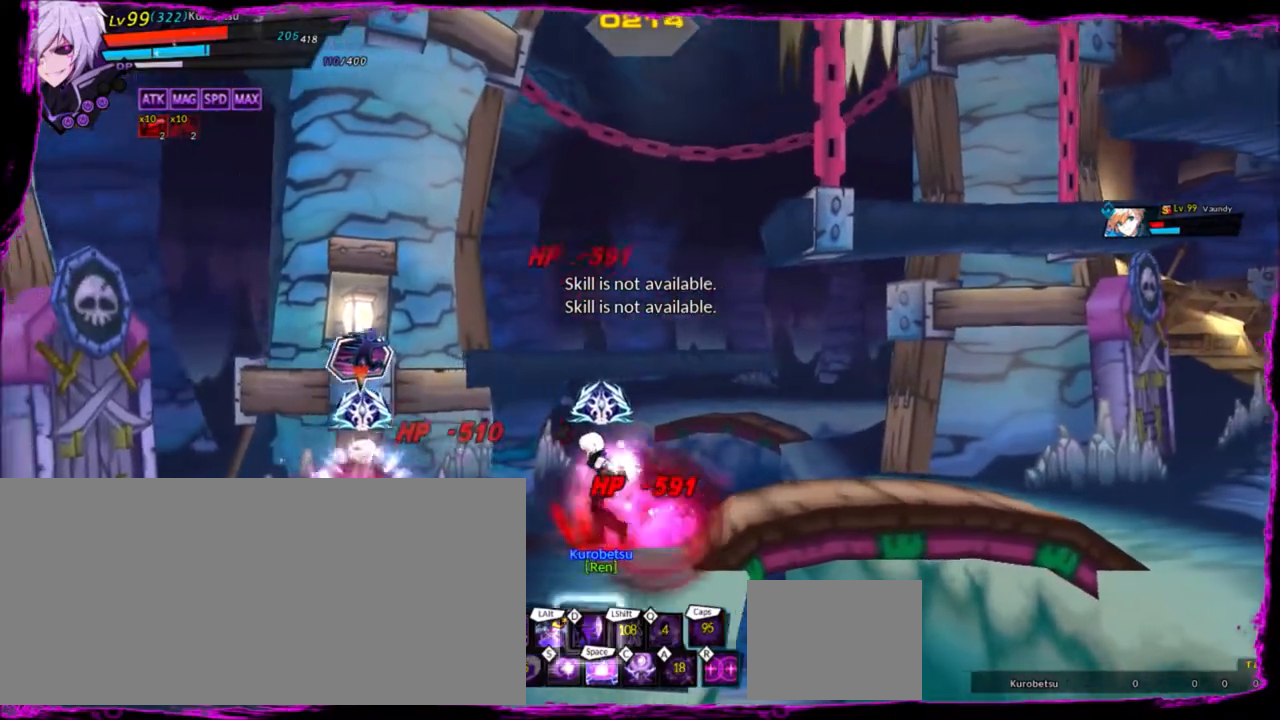
{"keys": ["left", "space"], "events": []}
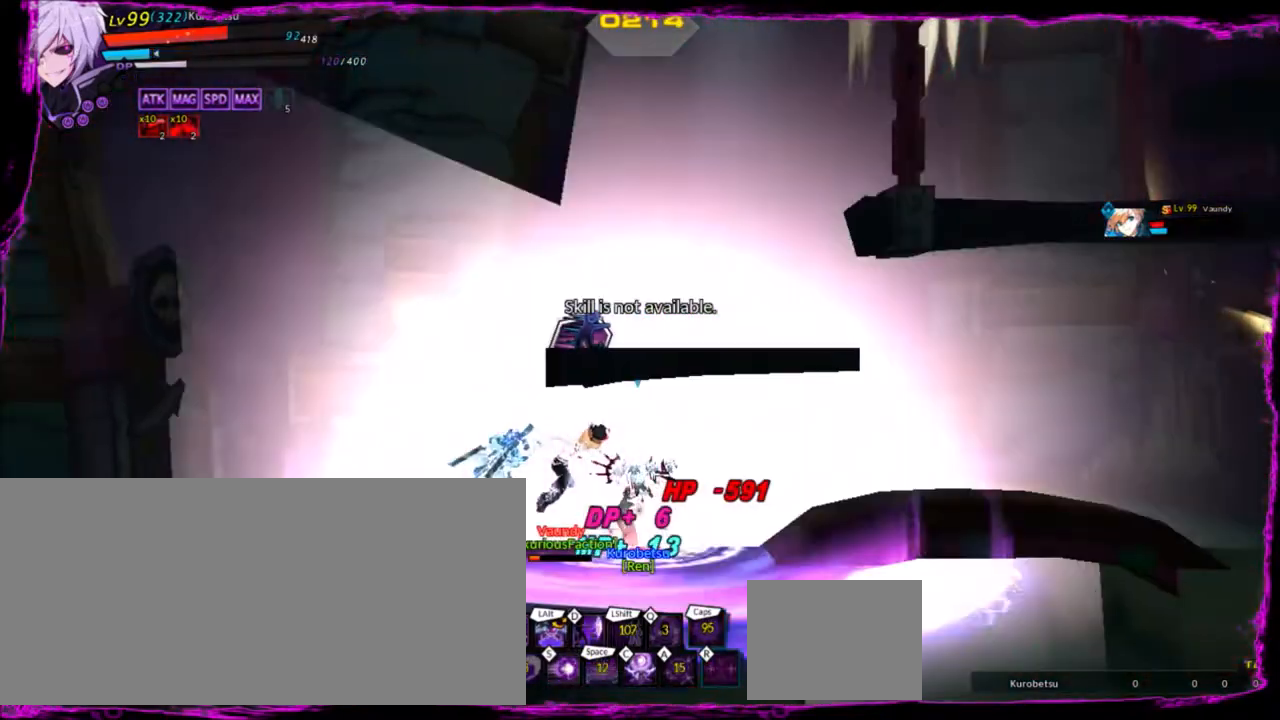
{"keys": ["space"], "events": [[167, "left", "up"]]}
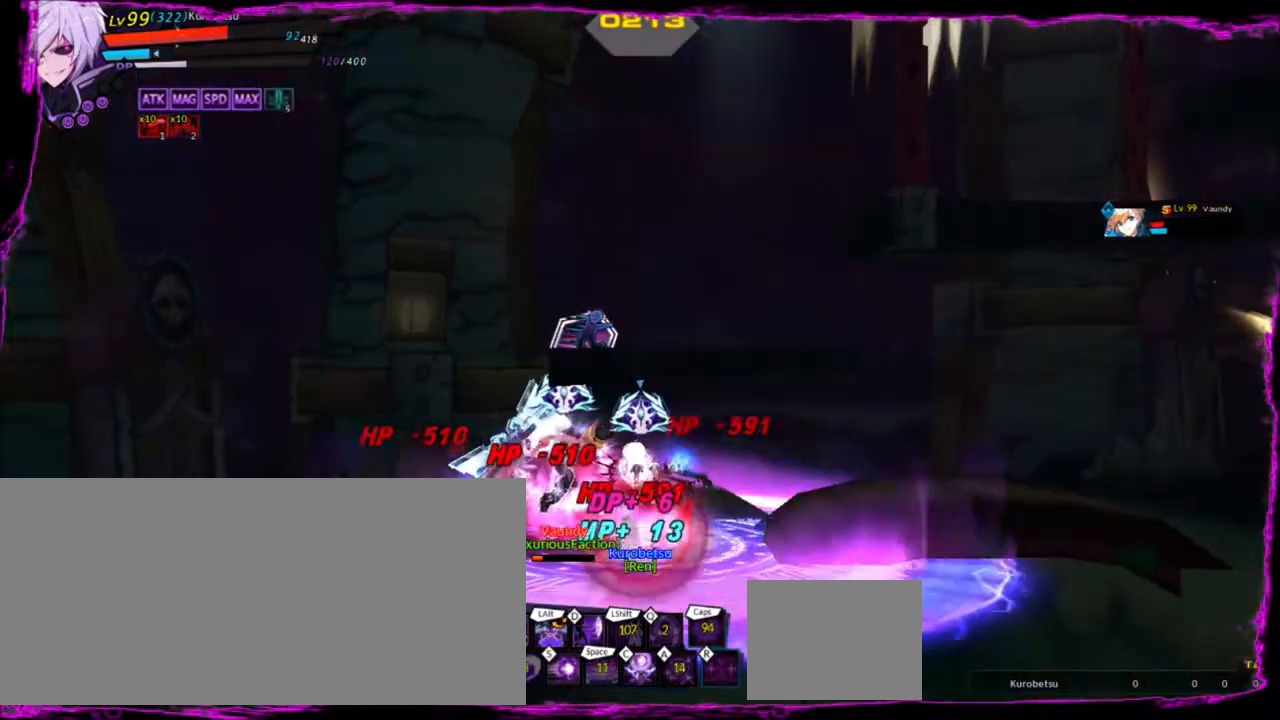
{"keys": ["space"], "events": []}
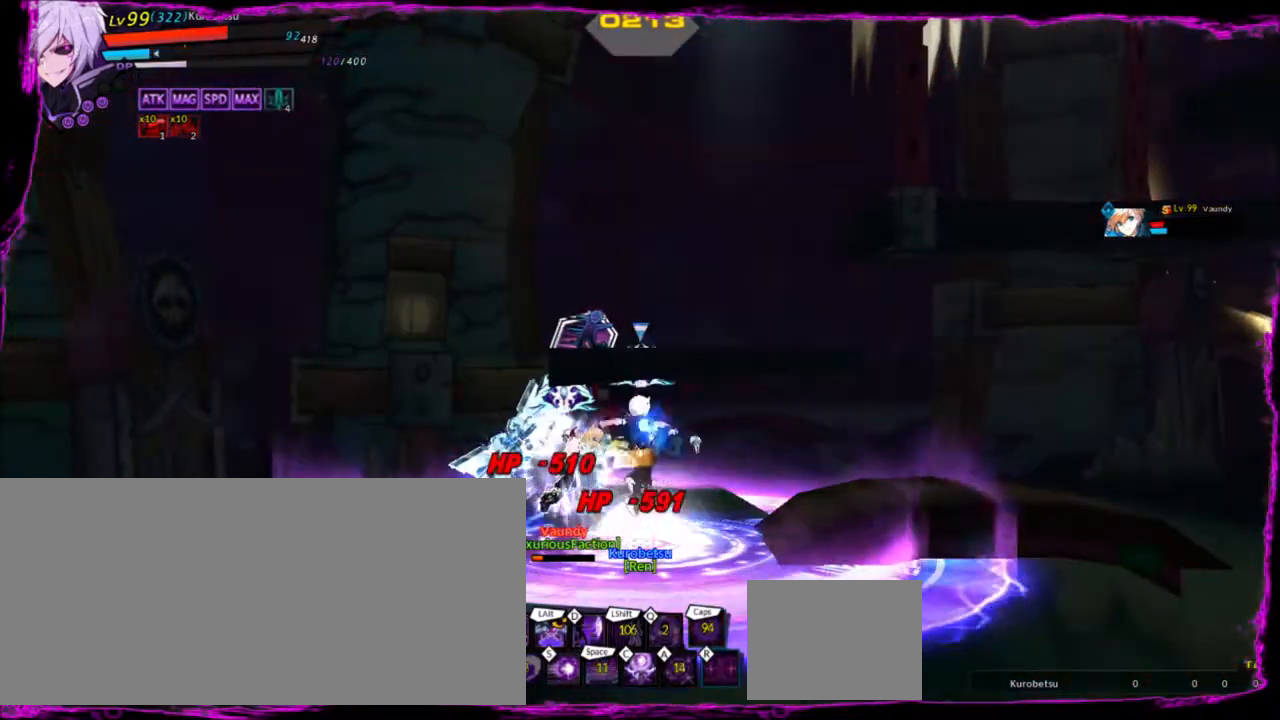
{"keys": ["space"], "events": []}
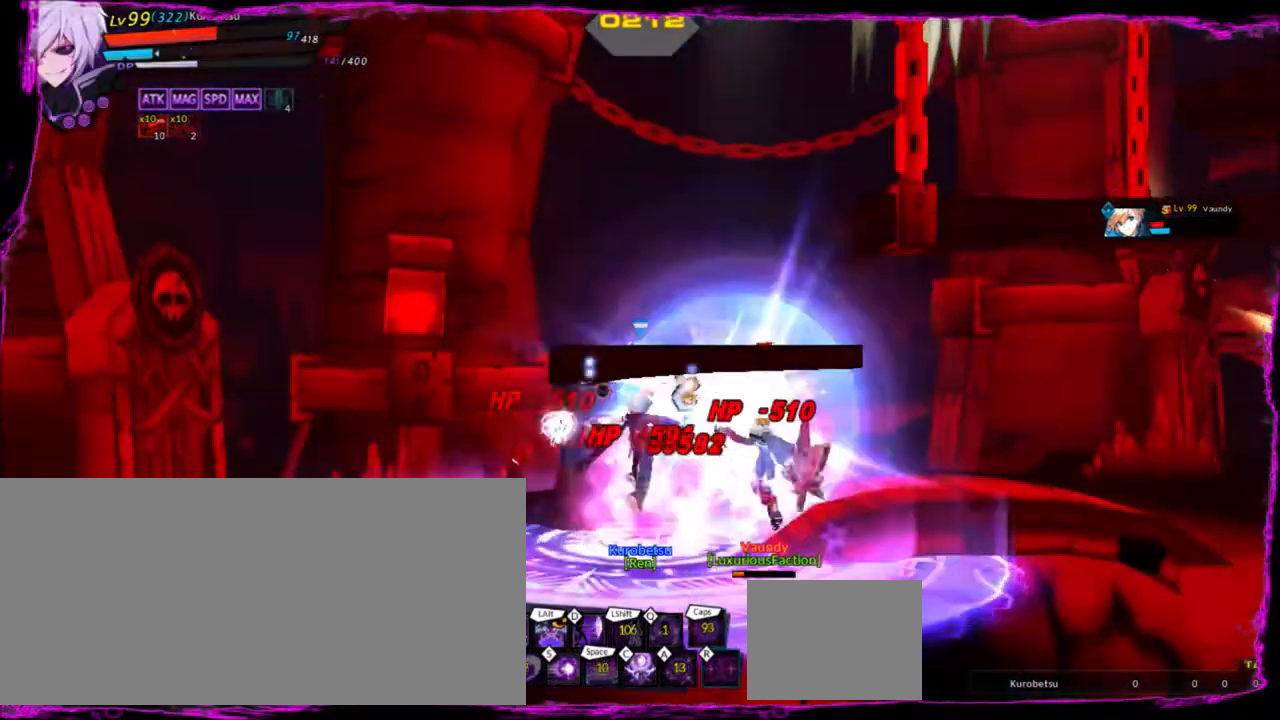
{"keys": ["space"], "events": []}
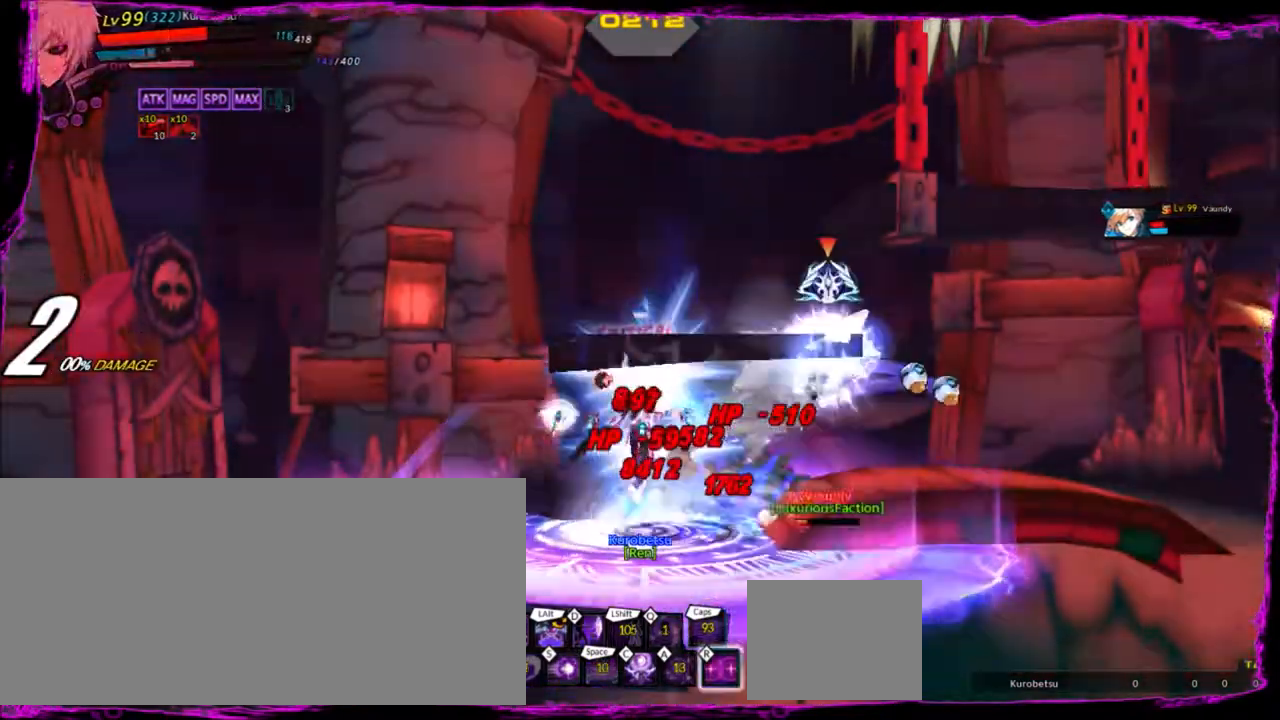
{"keys": ["space"], "events": []}
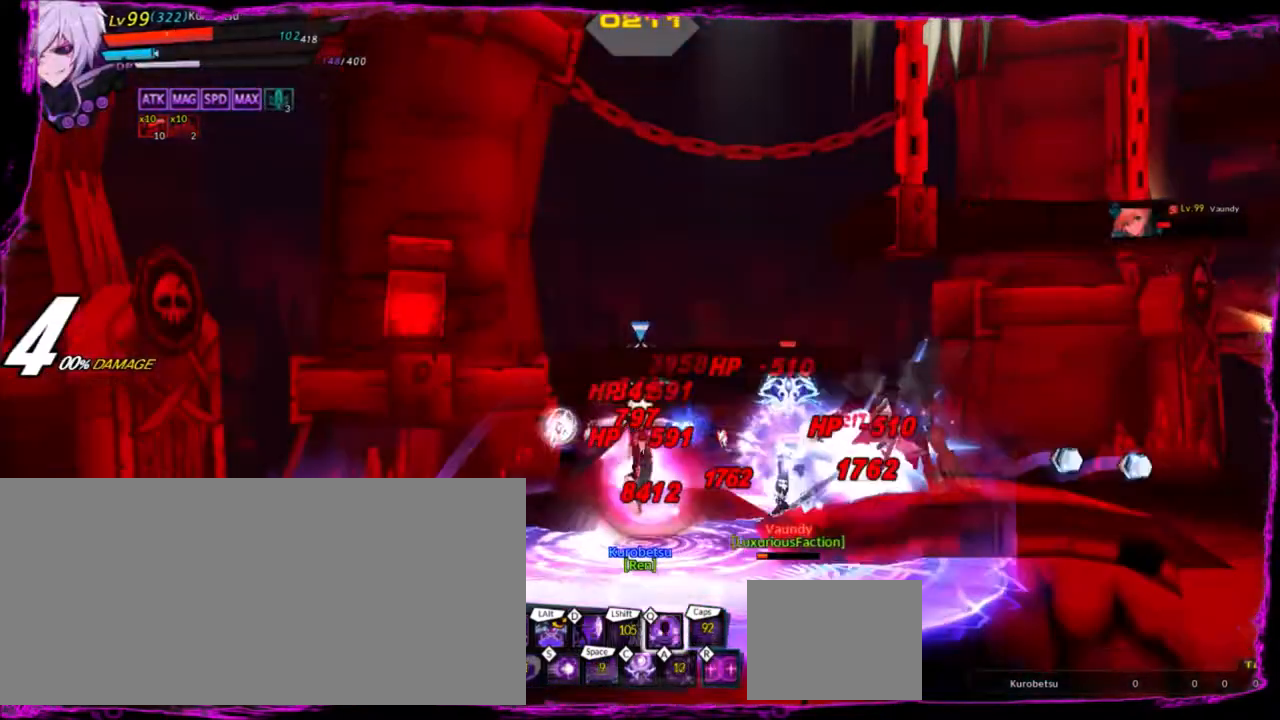
{"keys": ["space"], "events": []}
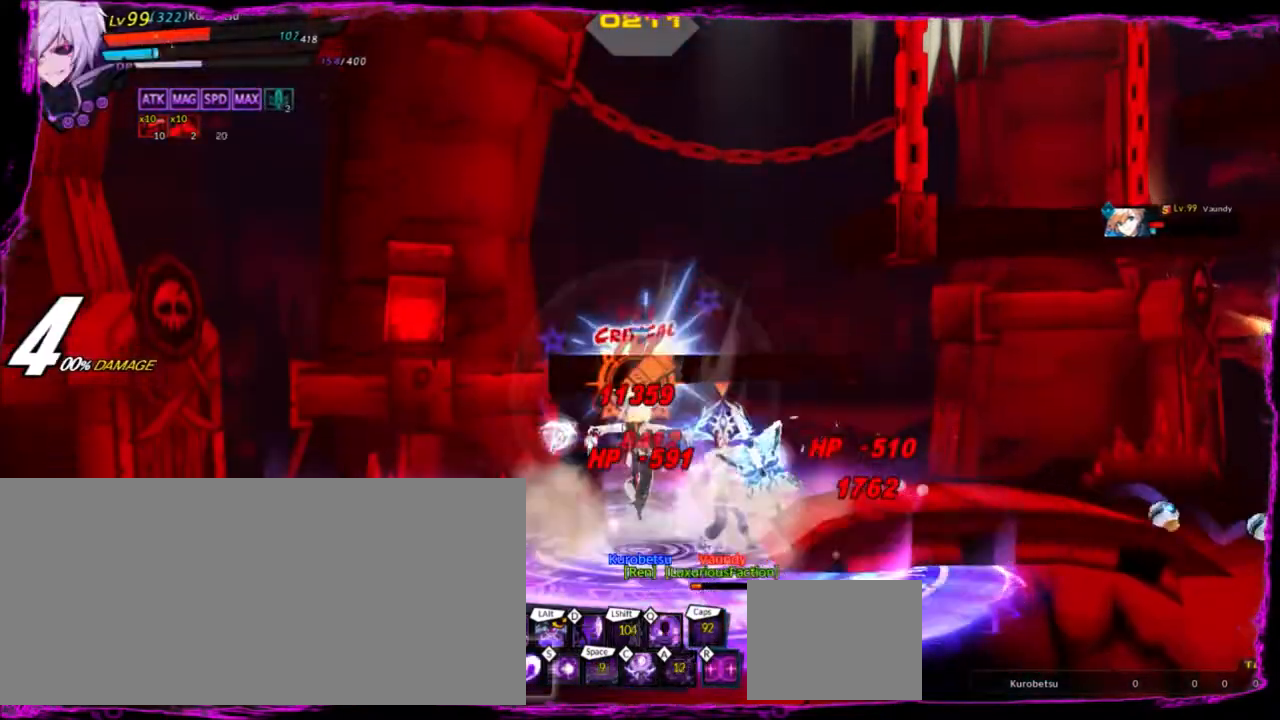
{"keys": ["space"], "events": []}
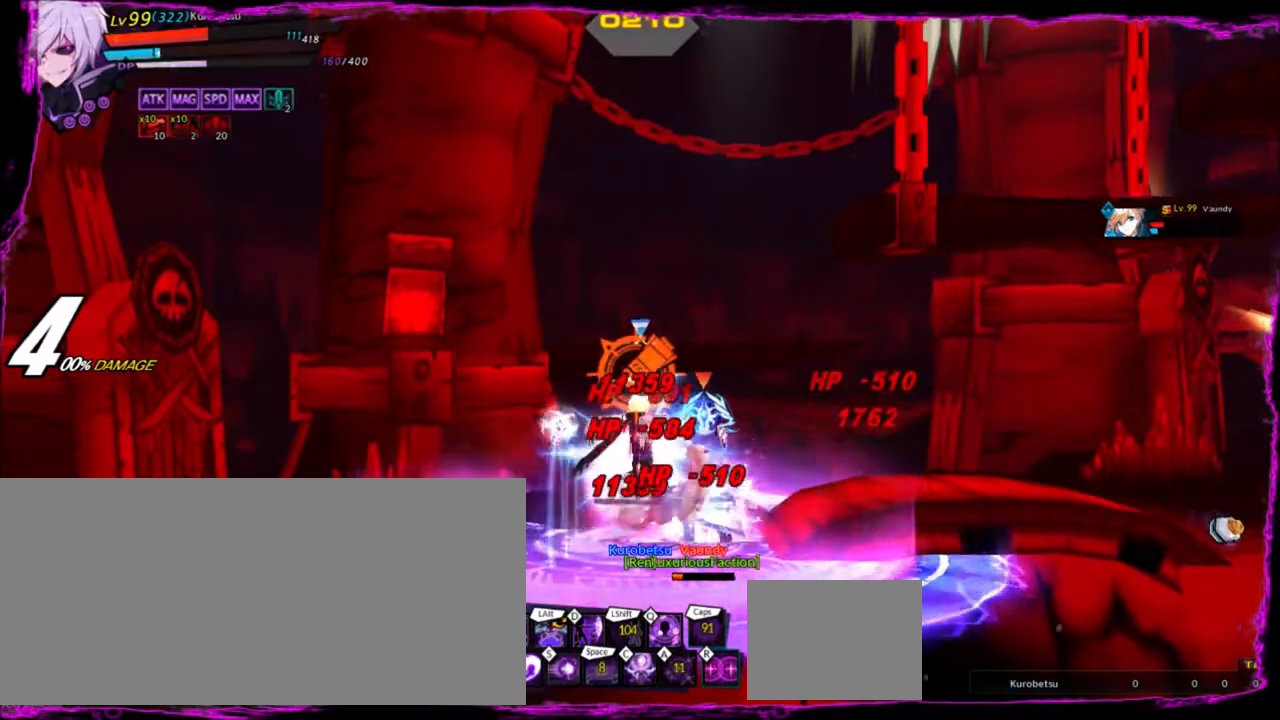
{"keys": ["space"], "events": []}
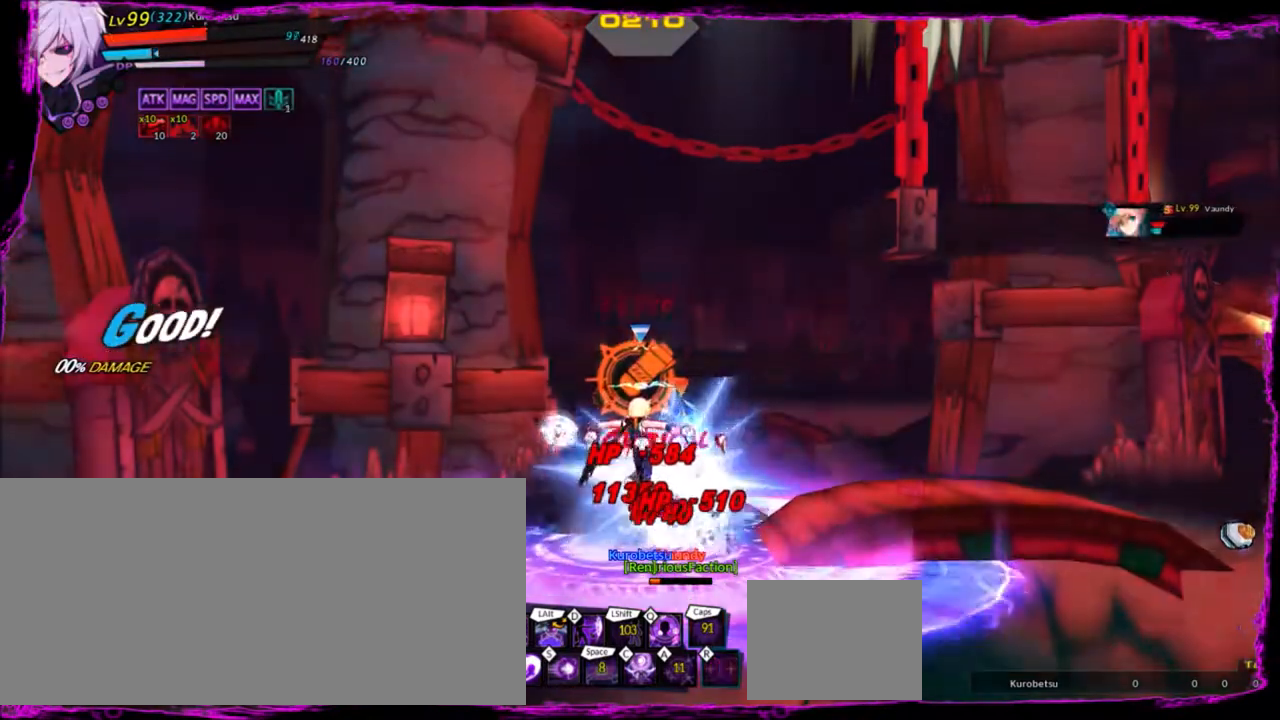
{"keys": ["q", "right"], "events": [[200, "right", "down"], [434, "q", "down"], [434, "space", "up"]]}
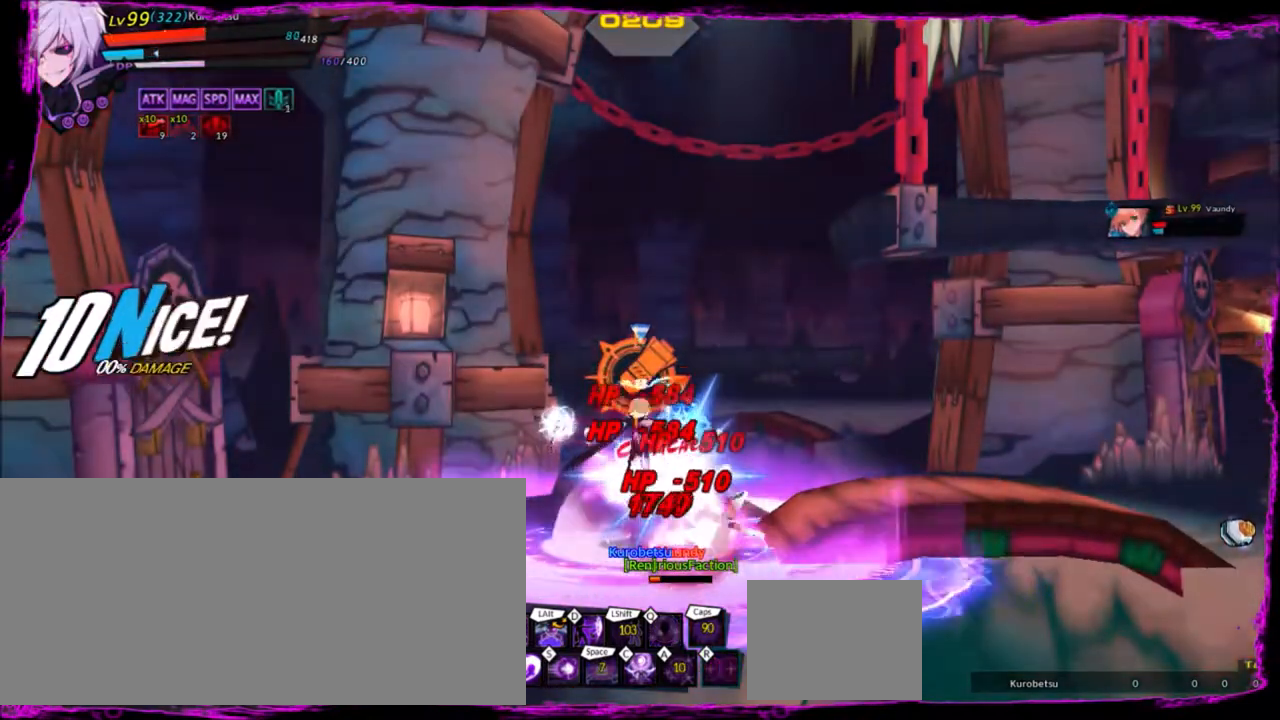
{"keys": ["right", "z"], "events": [[34, "q", "up"], [134, "q", "down"], [167, "q", "up"], [267, "q", "down"], [301, "q", "up"], [501, "z", "down"]]}
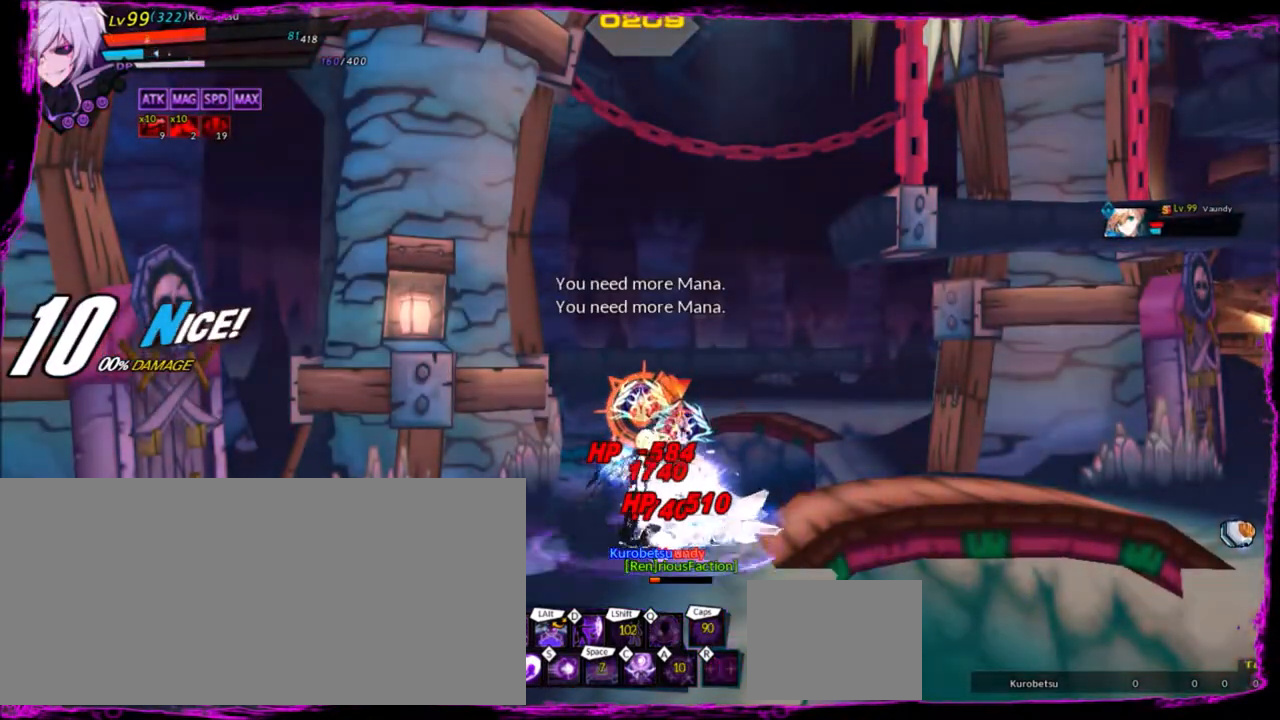
{"keys": ["e"], "events": [[67, "z", "up"], [167, "d", "down"], [267, "d", "up"], [267, "right", "up"], [500, "e", "down"]]}
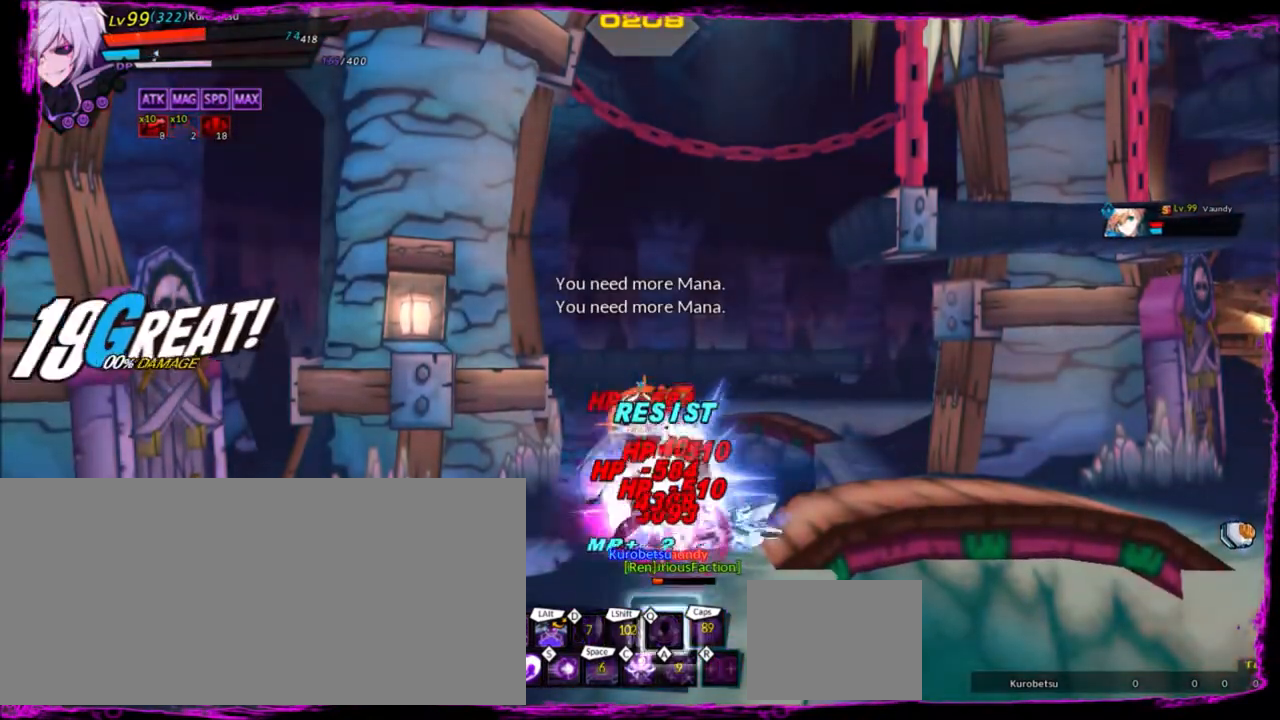
{"keys": ["right"], "events": [[34, "e", "up"], [34, "right", "down"], [134, "e", "down"], [234, "e", "up"], [267, "e", "down"], [367, "e", "up"]]}
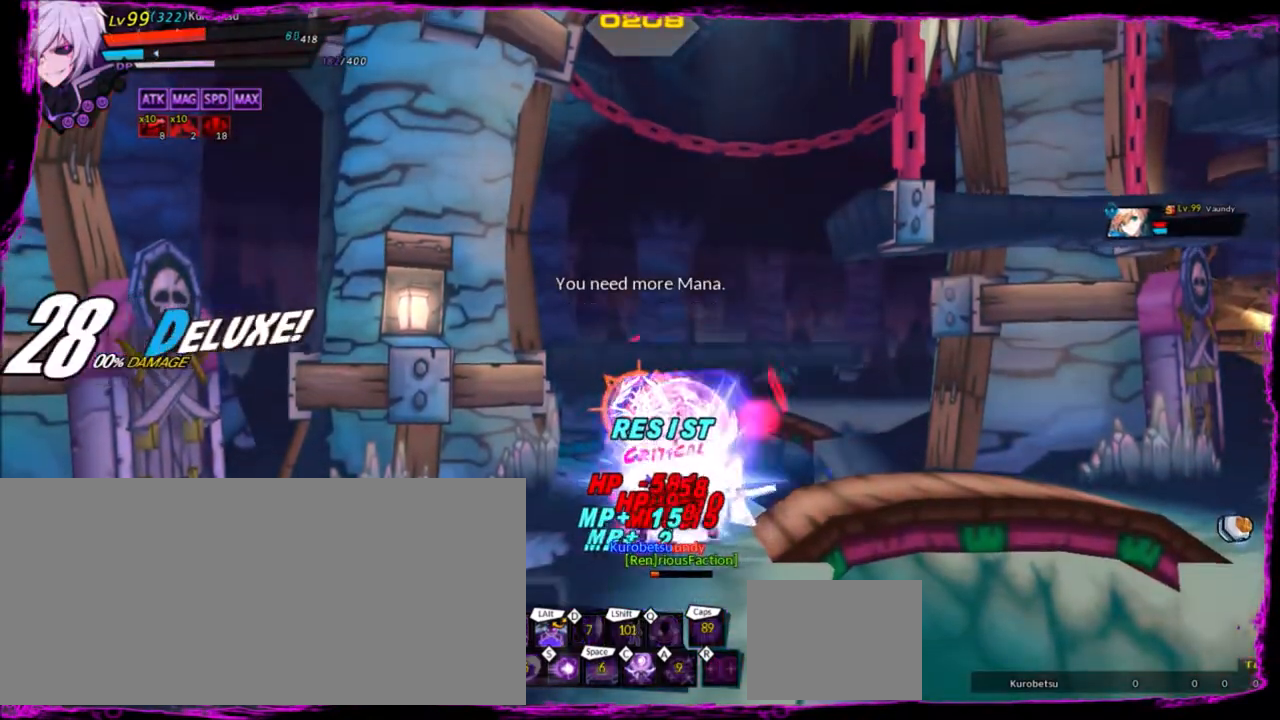
{"keys": ["right"], "events": [[100, "alt", "down"], [200, "alt", "up"], [300, "alt", "down"], [334, "alt", "up"], [400, "alt", "down"], [467, "alt", "up"]]}
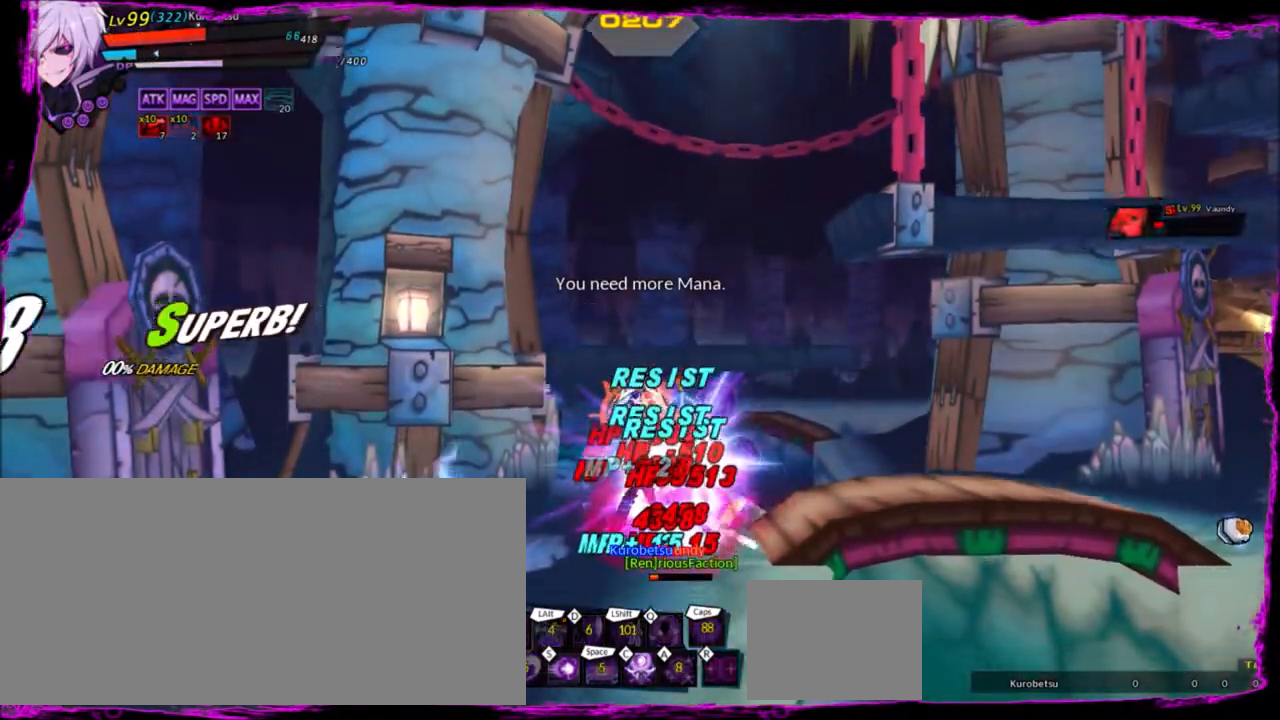
{"keys": ["right", "z"], "events": [[434, "z", "down"]]}
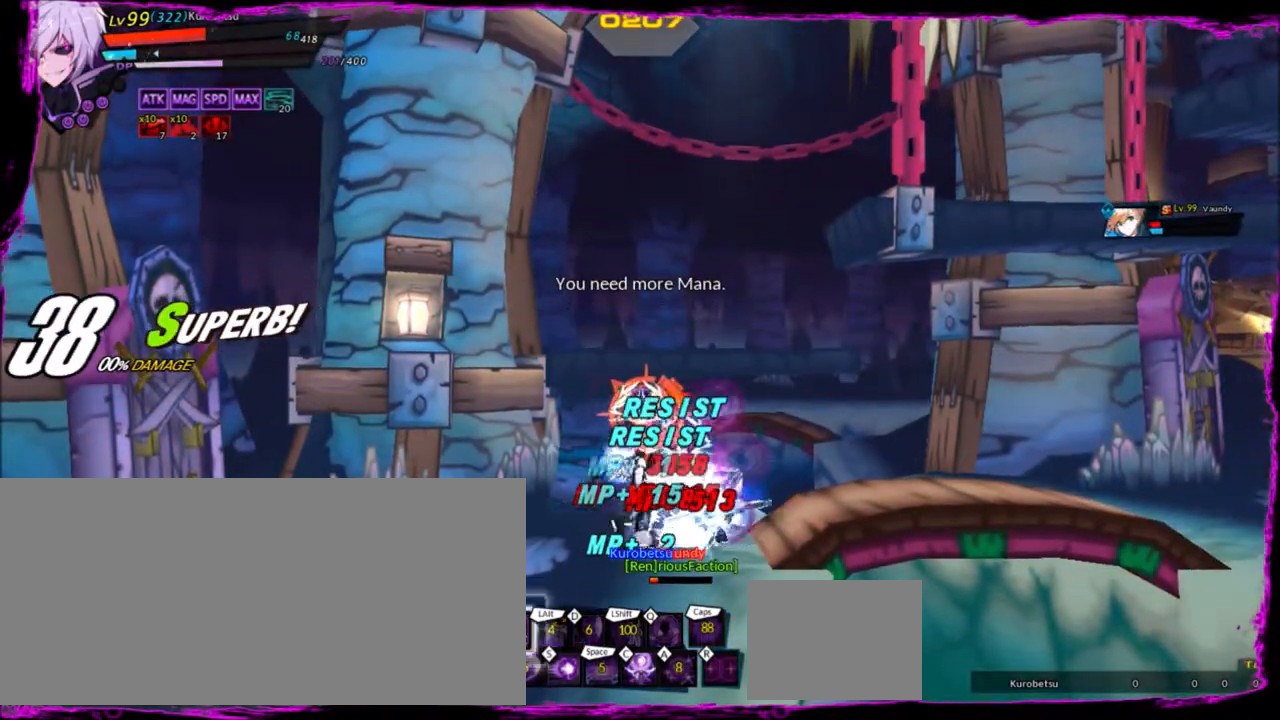
{"keys": ["right"], "events": [[33, "z", "up"], [67, "c", "down"], [167, "c", "up"], [167, "right", "up"], [400, "right", "down"]]}
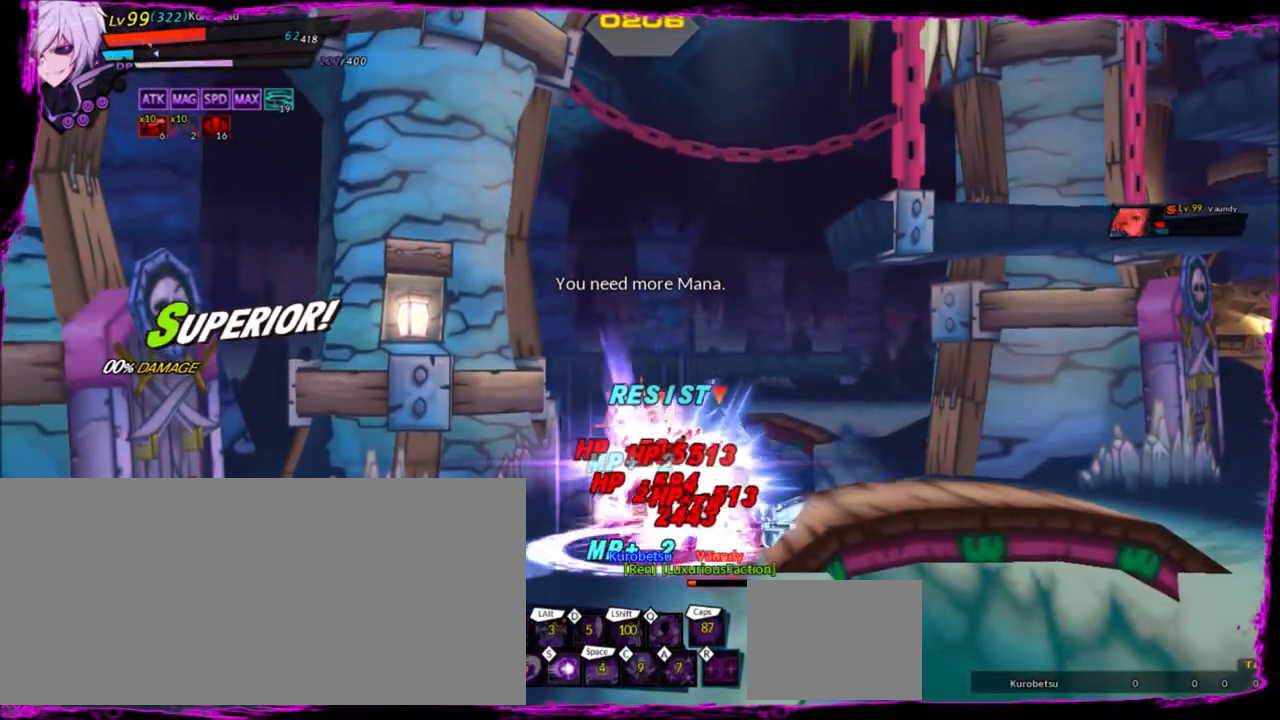
{"keys": ["right"], "events": [[101, "x", "down"], [167, "x", "up"], [234, "x", "down"], [334, "x", "up"], [434, "x", "down"], [468, "x", "up"]]}
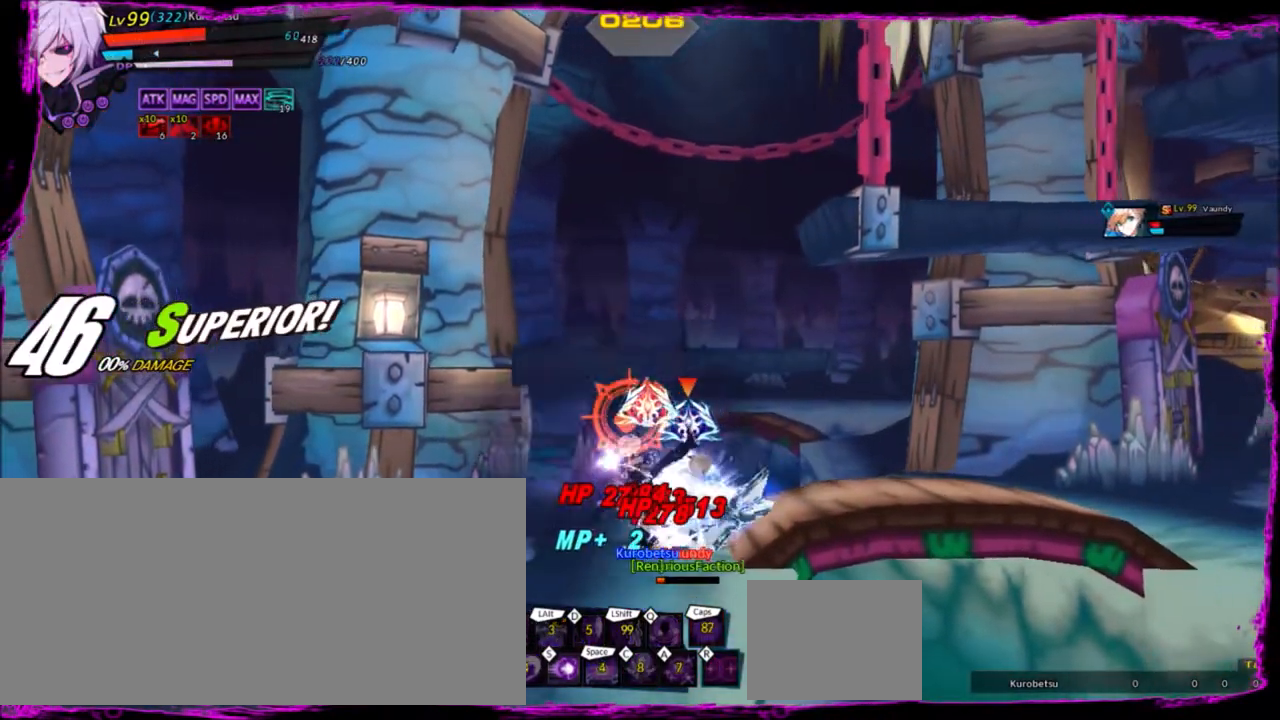
{"keys": ["right", "x"], "events": [[67, "x", "down"], [100, "x", "up"], [200, "x", "down"], [300, "x", "up"], [334, "x", "down"], [434, "x", "up"], [467, "x", "down"]]}